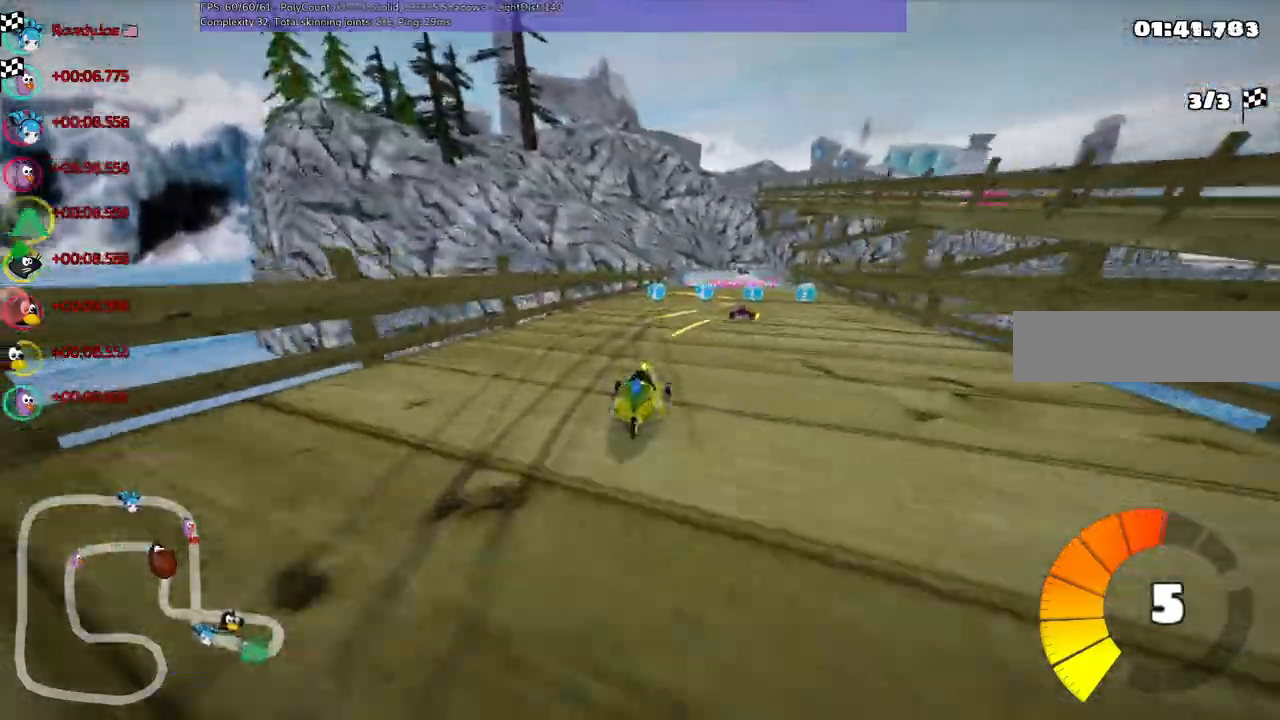
Gameplay with keyboard; each line is a JSON object with the keys held at the frame after it. "events" lists presses ("down") and releases ("up") of ".", "/", "alt_r", "b", "c", "comma", "ctrl_r", "d", "down", "f", "g", "h", "j", "k", "l", "left", "m", "n", "quote", "return", "right", "semicolon", "shift_r", "space", "super", "up" and "v" between this image and that frame as [ms after this image, input, new state], when the widget could be followed in between. No other keys are recorded. Mouse input is not recorded.
{"keys": ["m", "right", "up"], "events": [[67, "left", "down"], [217, "left", "up"], [267, "m", "down"], [267, "right", "down"]]}
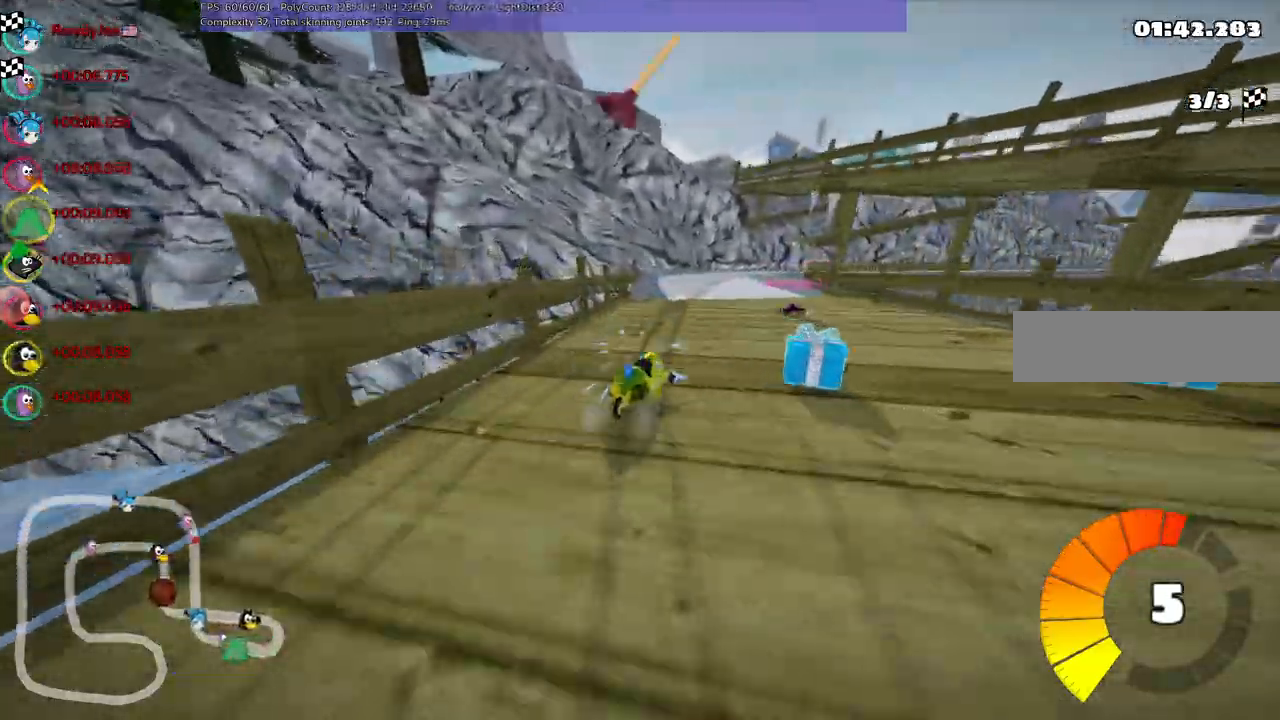
{"keys": ["left", "m", "up"], "events": [[33, "left", "down"], [83, "right", "up"], [233, "right", "down"], [417, "right", "up"]]}
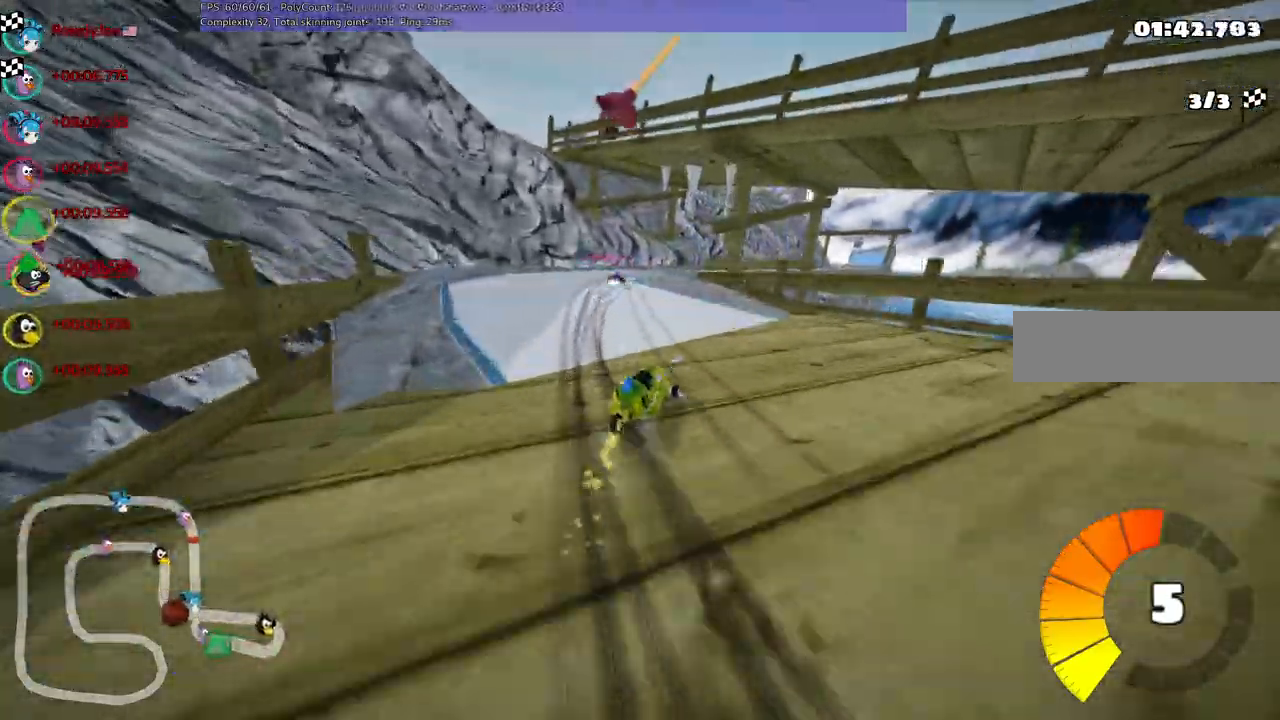
{"keys": ["m", "right", "up"], "events": [[67, "space", "down"], [150, "space", "up"], [250, "right", "down"], [383, "left", "up"]]}
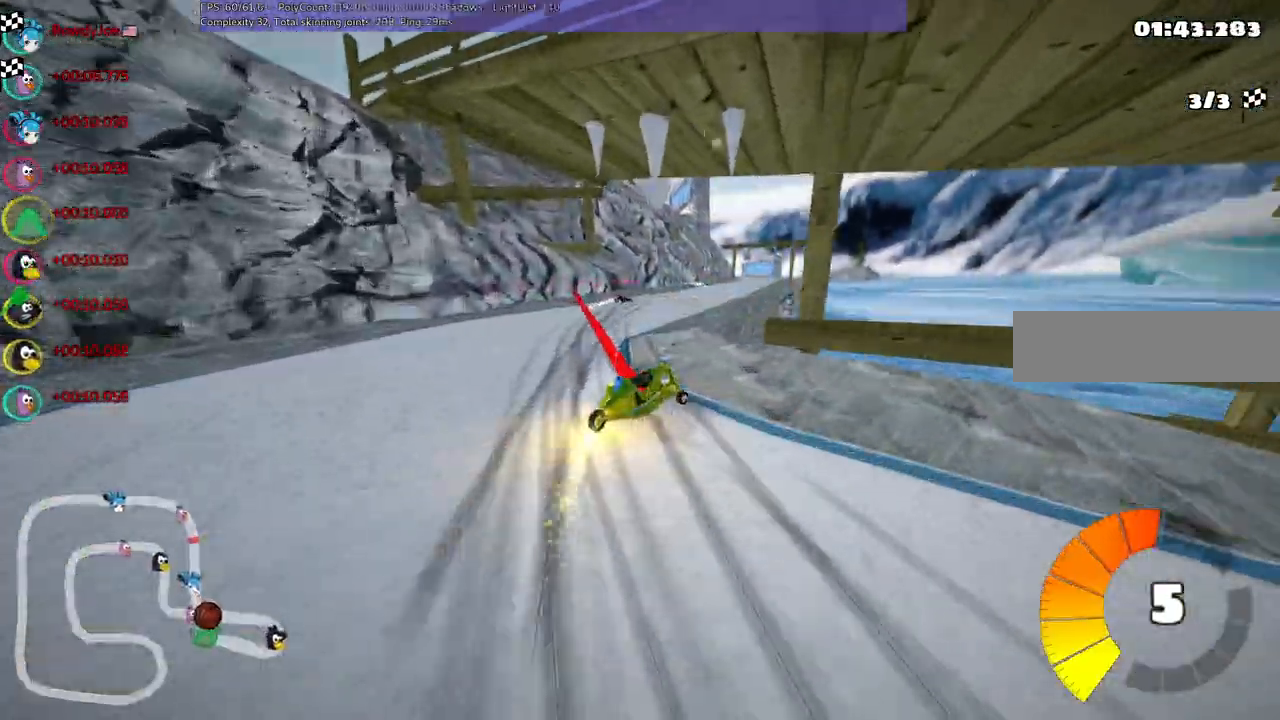
{"keys": ["left", "m", "up"], "events": [[400, "left", "down"], [400, "right", "up"]]}
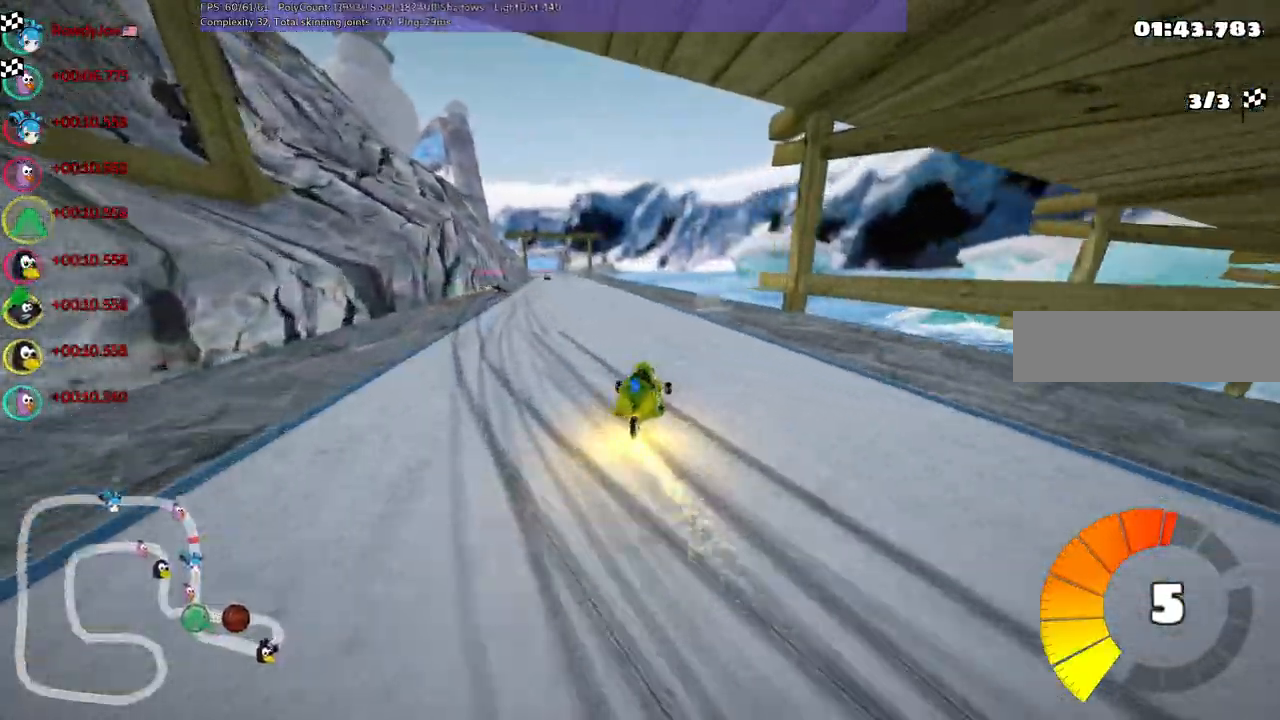
{"keys": ["up"], "events": [[50, "n", "down"], [133, "left", "up"], [133, "m", "up"], [233, "n", "up"]]}
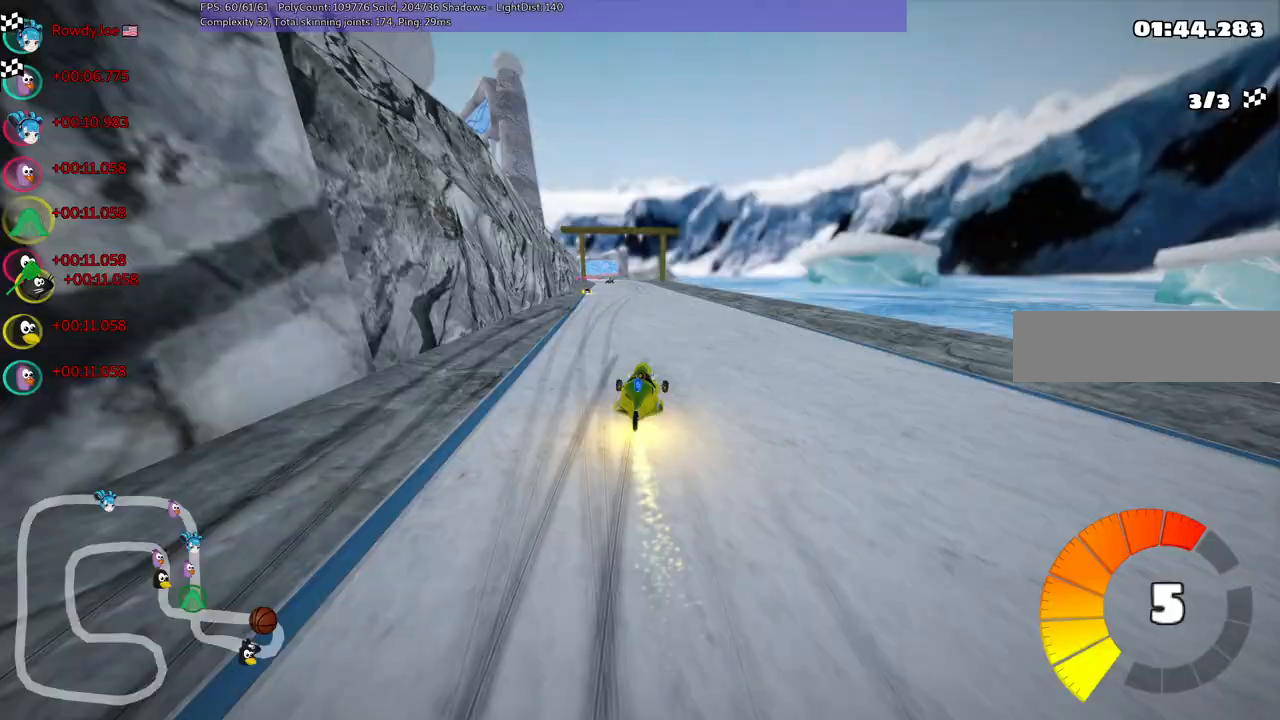
{"keys": ["up"], "events": [[100, "left", "down"], [300, "left", "up"]]}
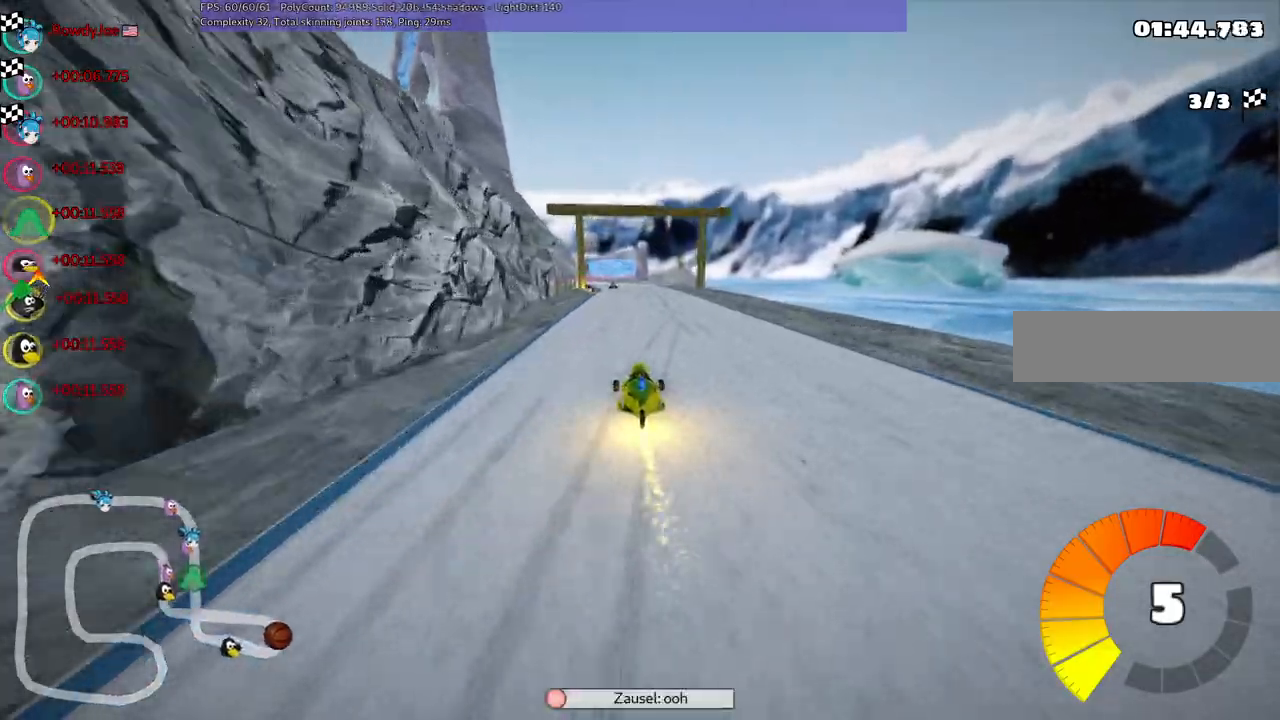
{"keys": ["up"], "events": []}
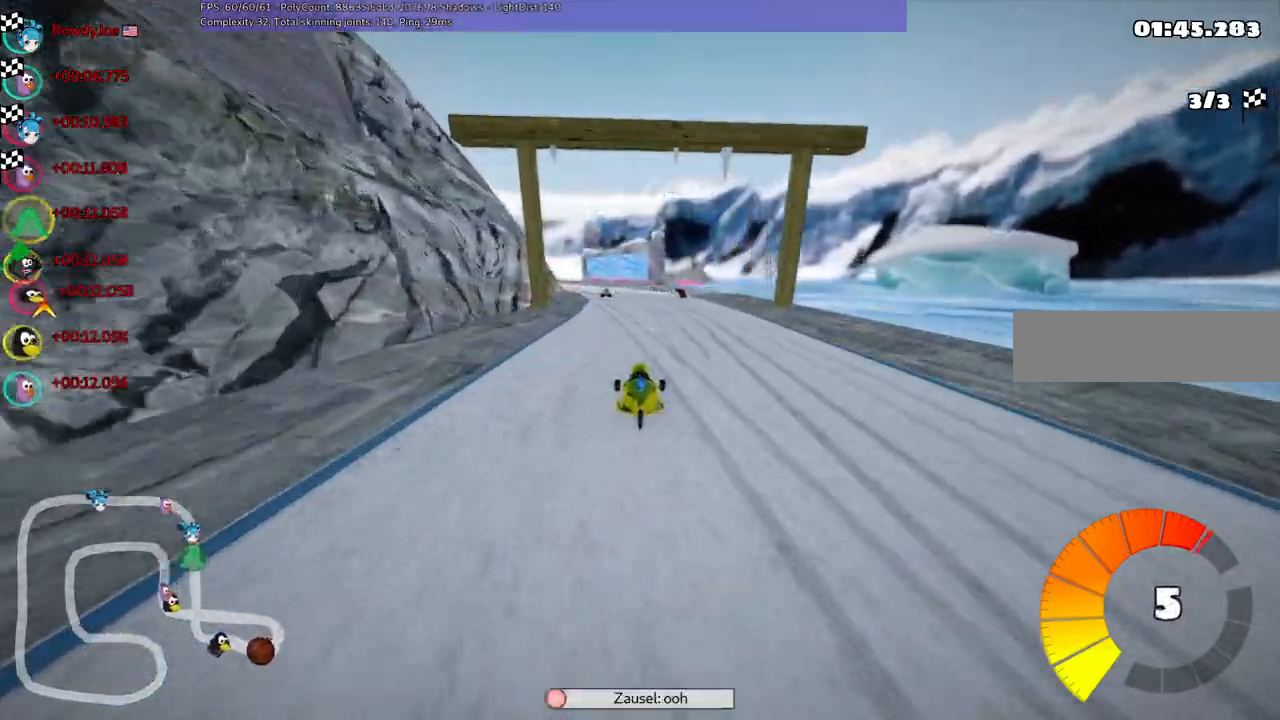
{"keys": ["up"], "events": []}
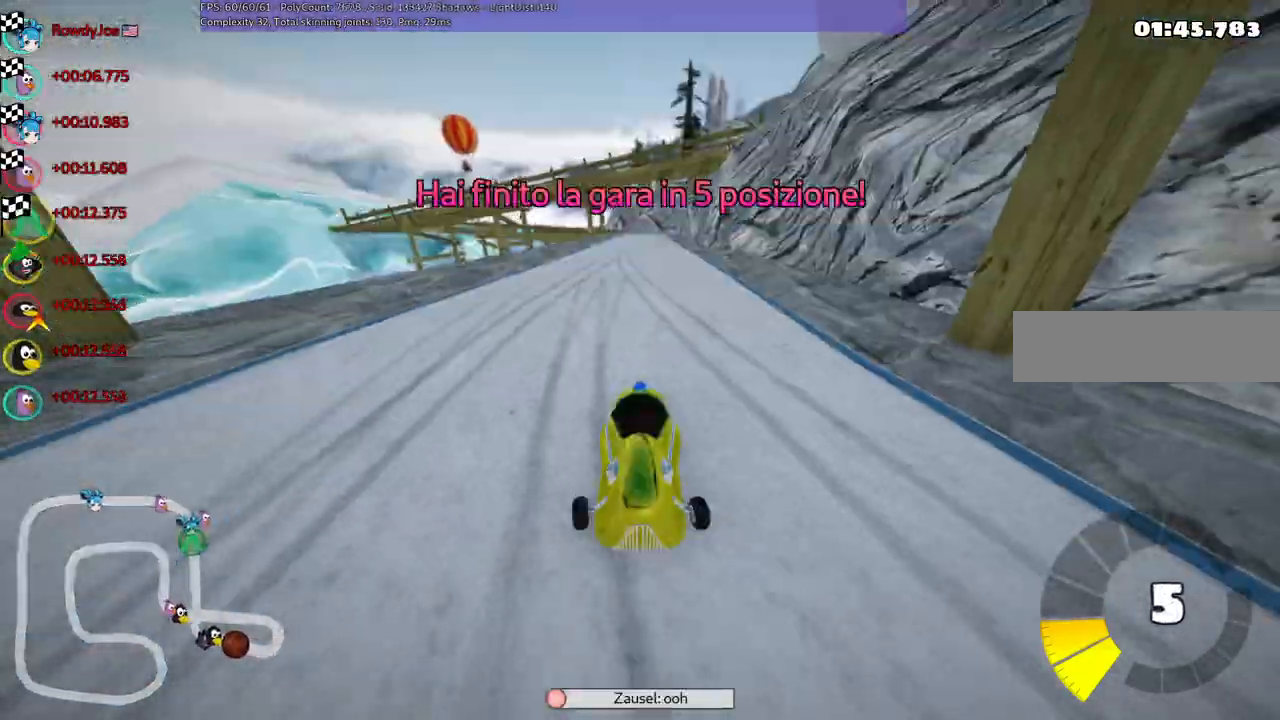
{"keys": ["up"], "events": []}
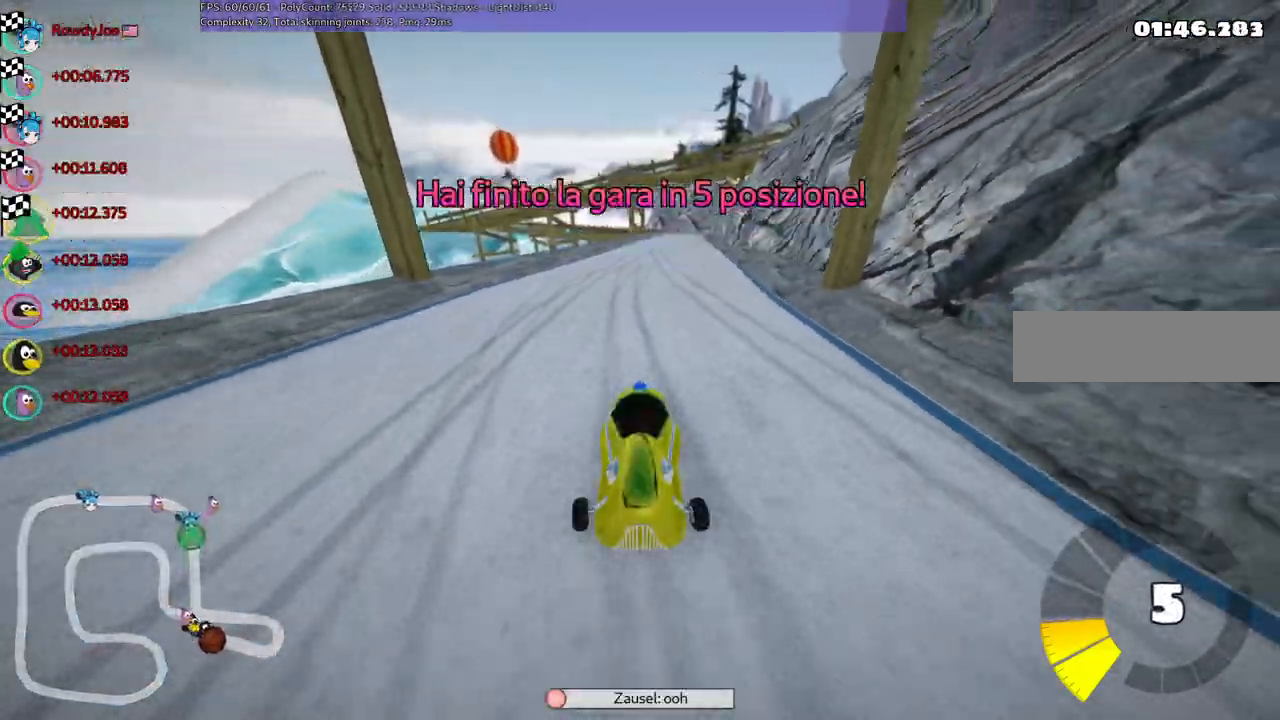
{"keys": []}
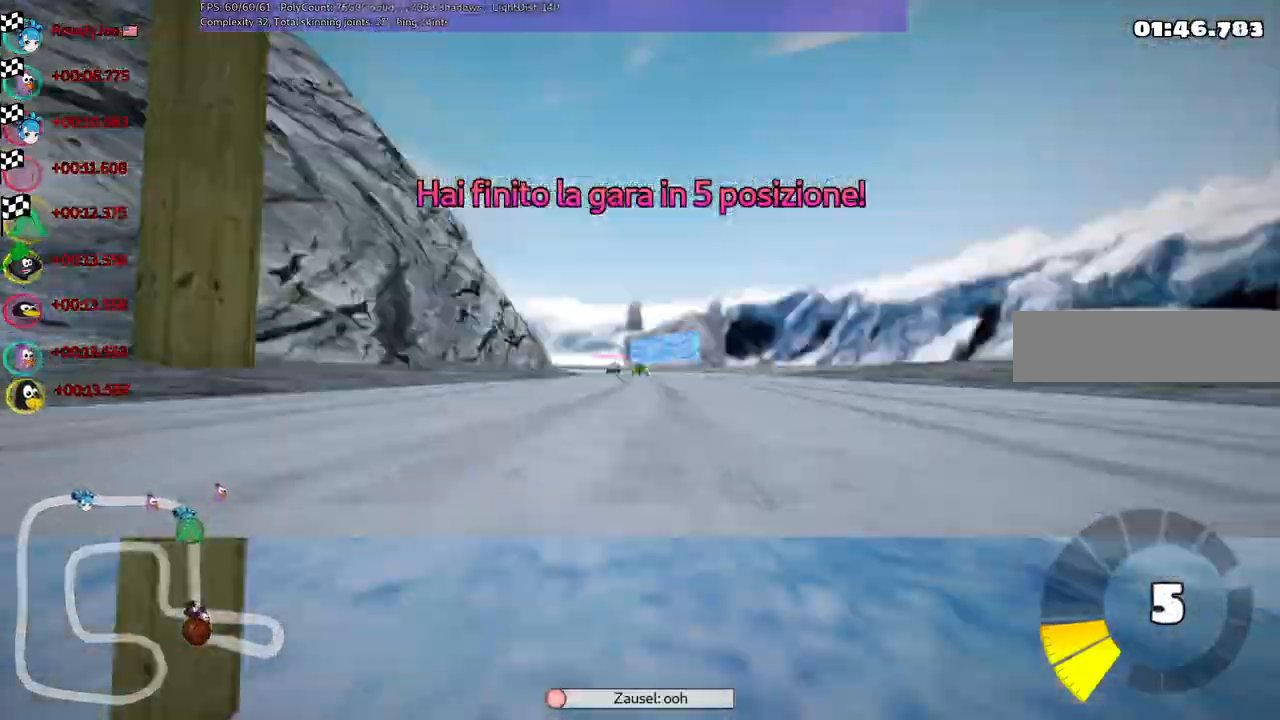
{"keys": [], "events": [[283, "right", "down"], [433, "right", "up"]]}
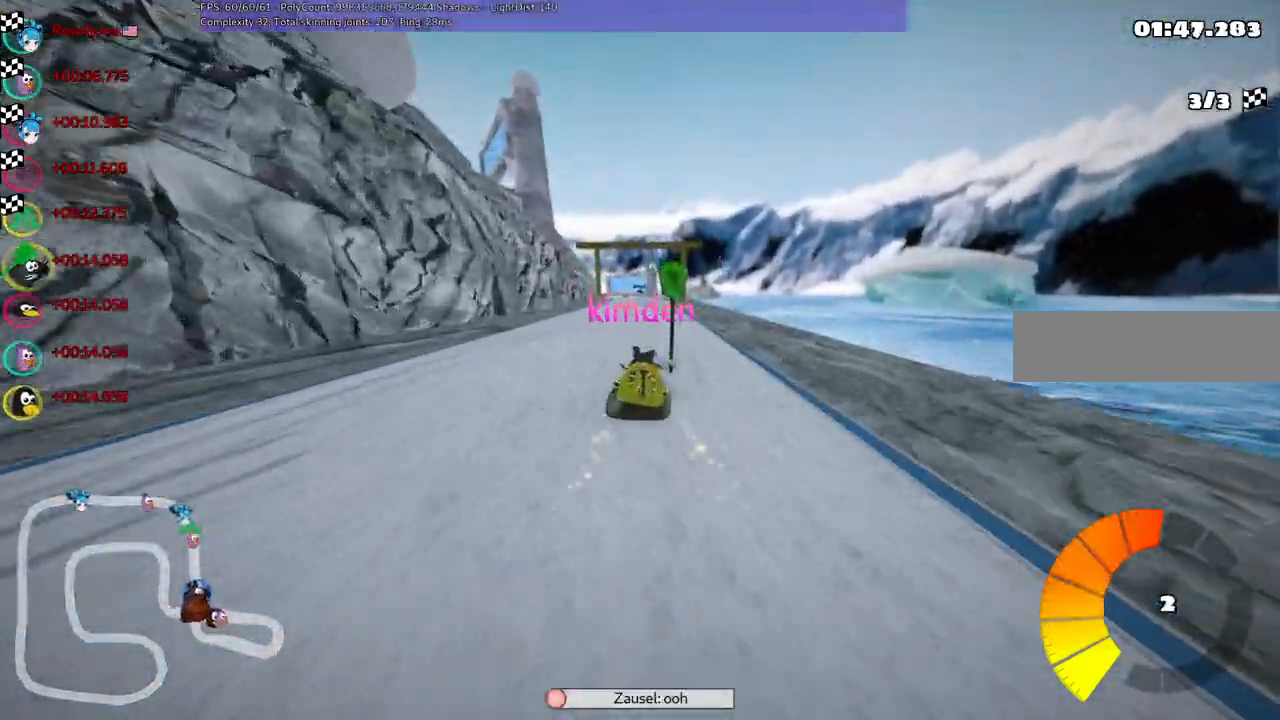
{"keys": [], "events": []}
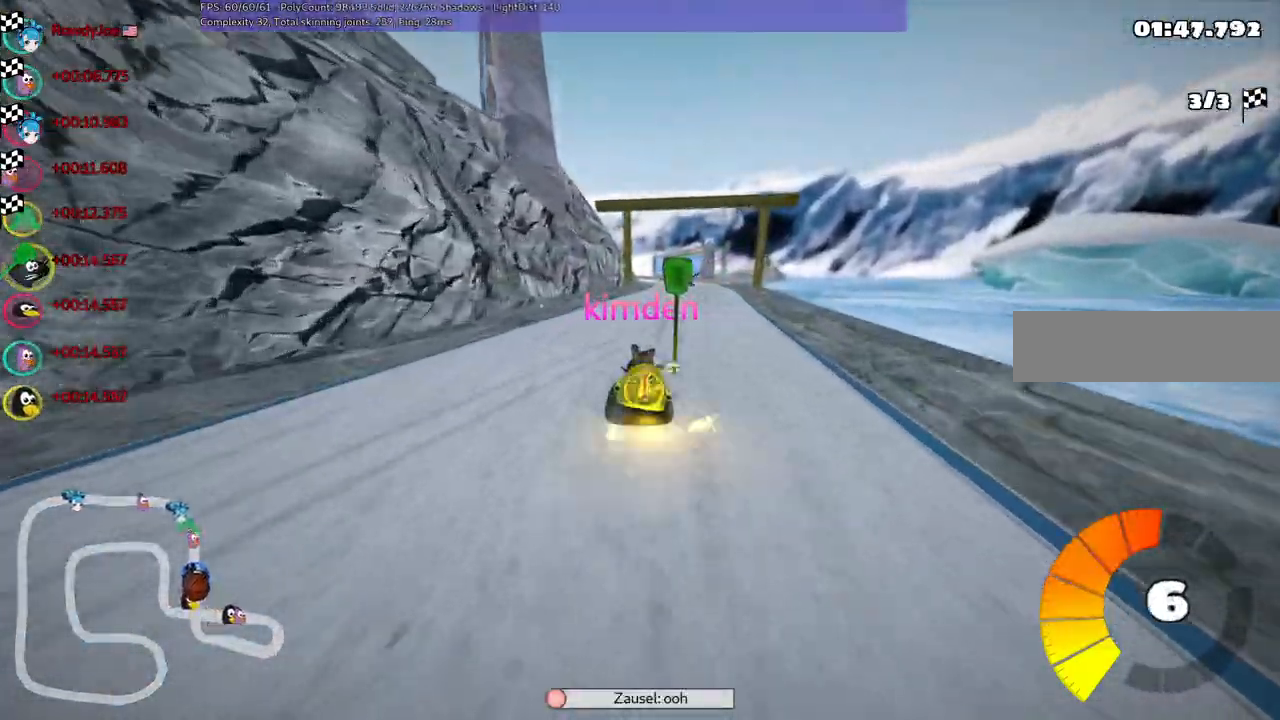
{"keys": [], "events": []}
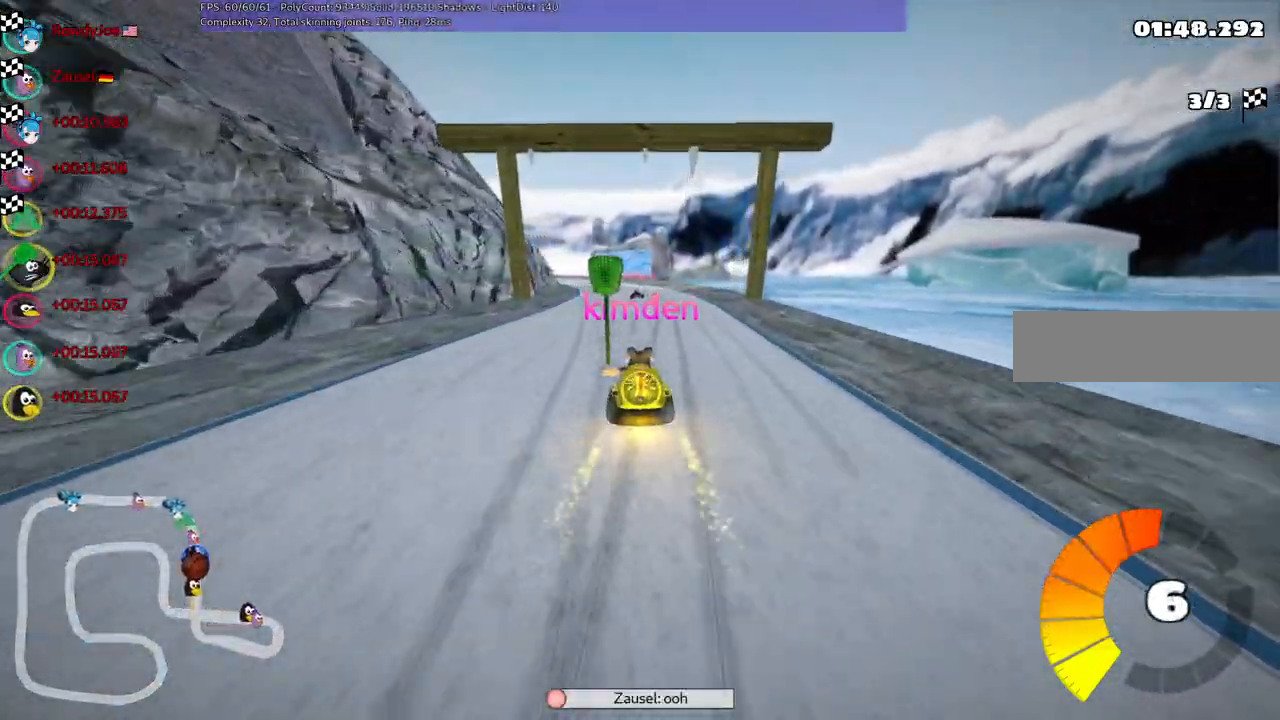
{"keys": [], "events": []}
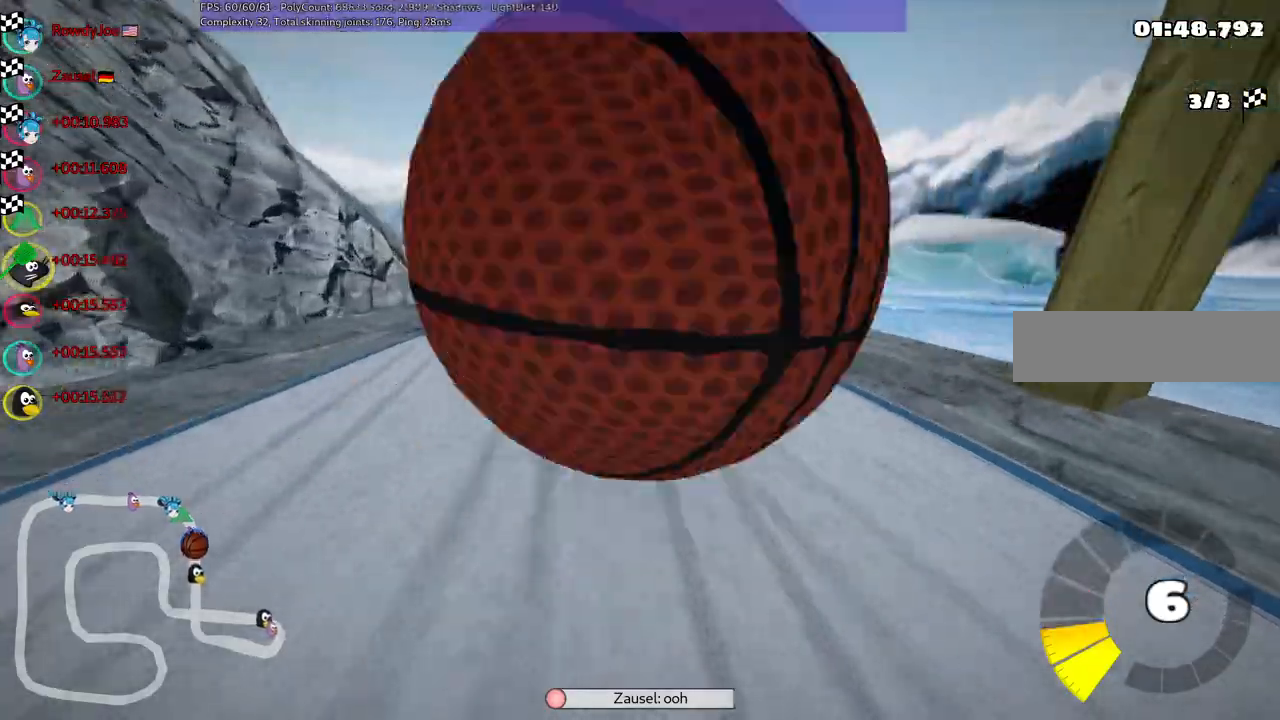
{"keys": []}
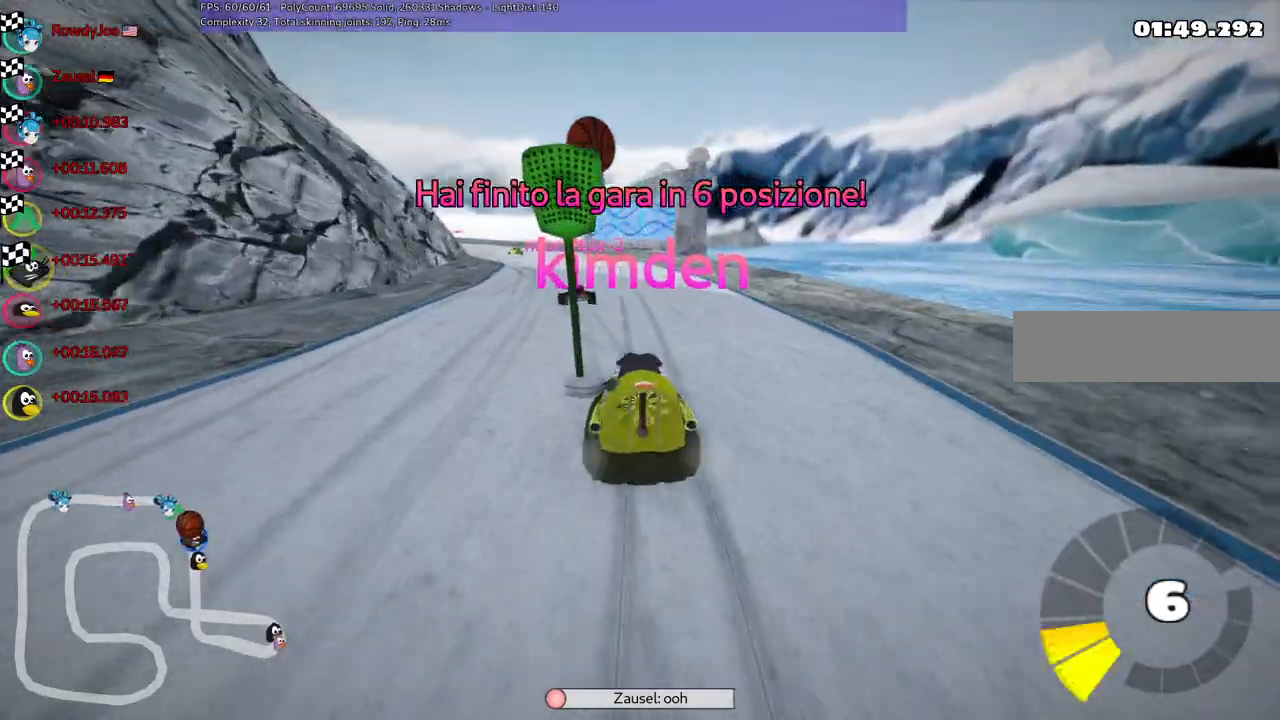
{"keys": [], "events": [[267, "right", "down"], [467, "right", "up"]]}
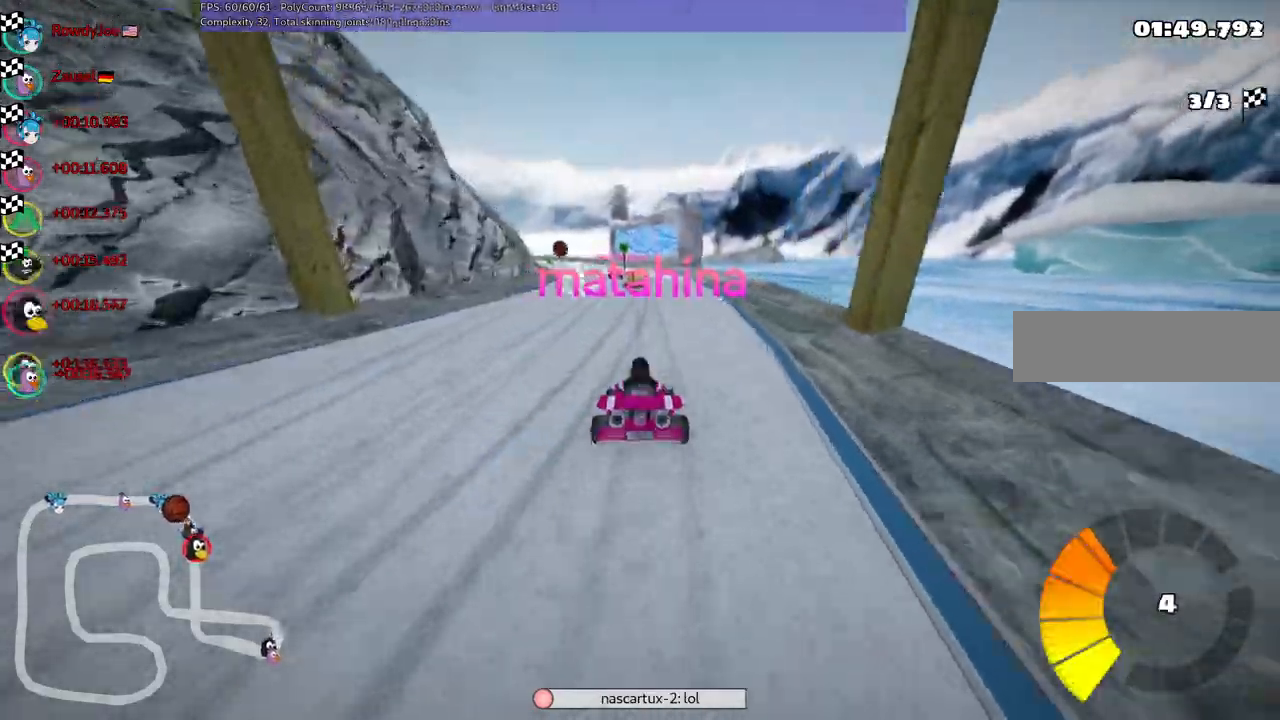
{"keys": []}
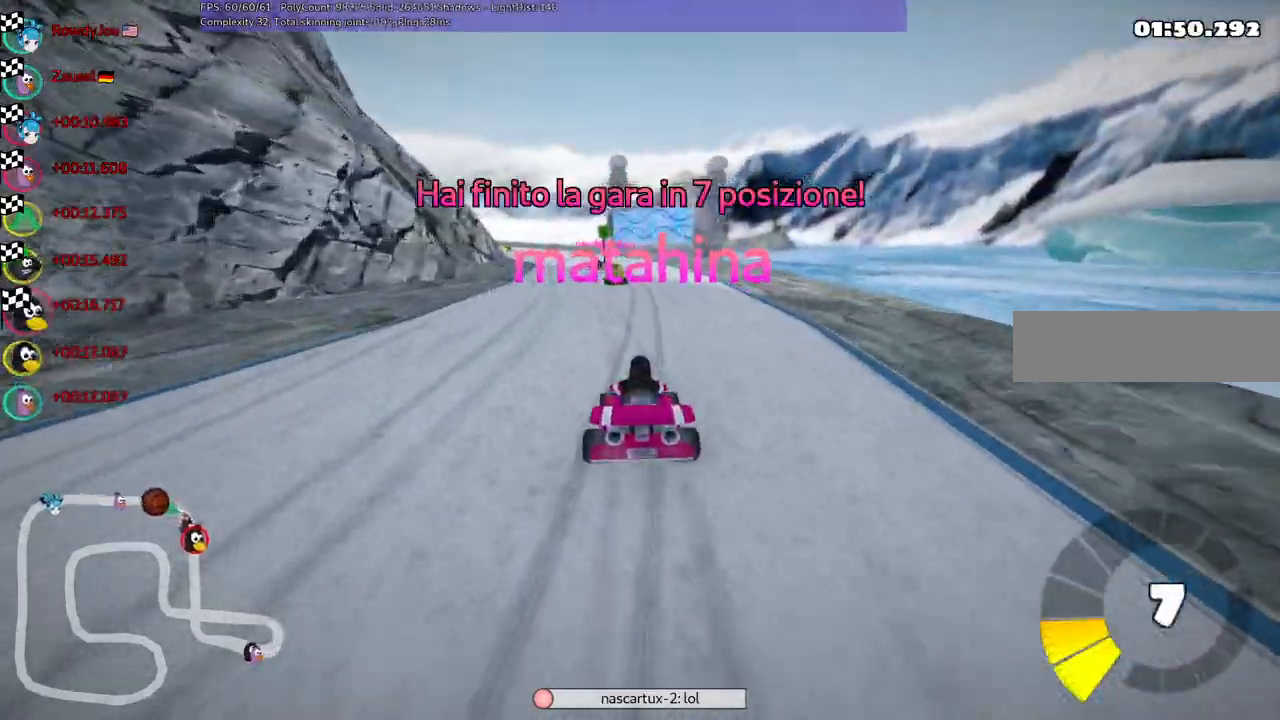
{"keys": [], "events": []}
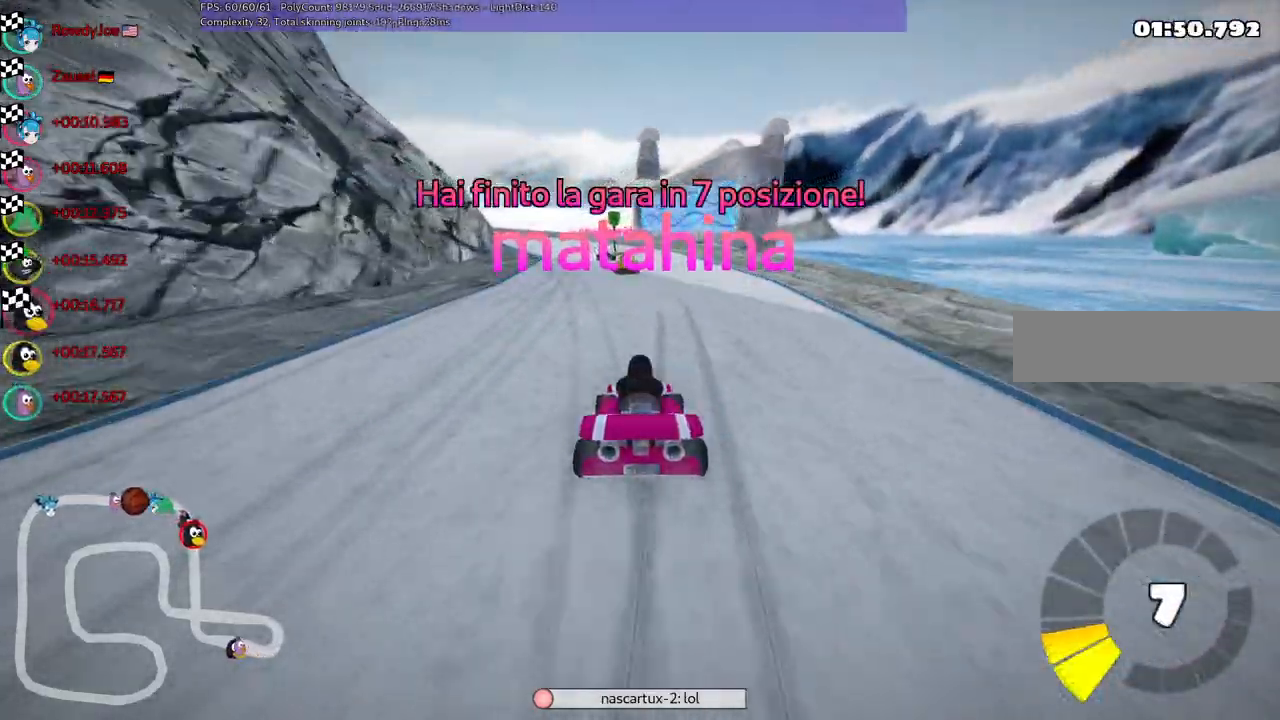
{"keys": [], "events": []}
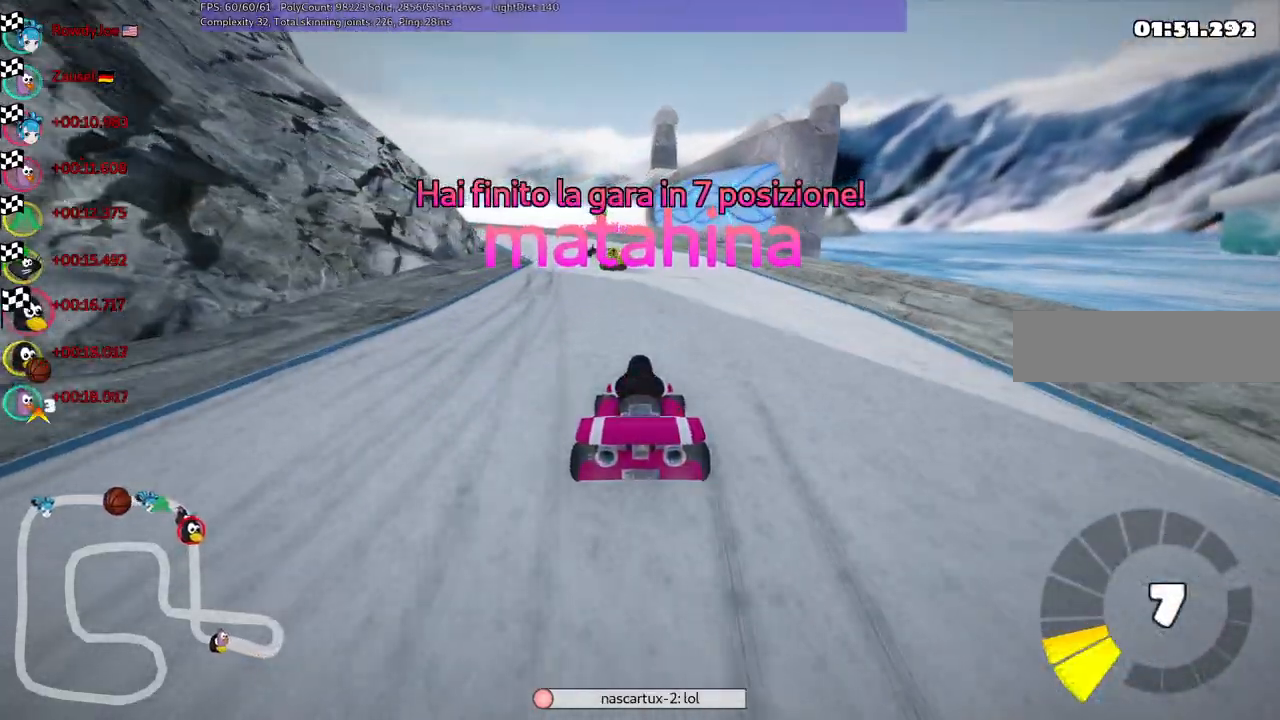
{"keys": [], "events": [[100, "right", "down"], [300, "right", "up"]]}
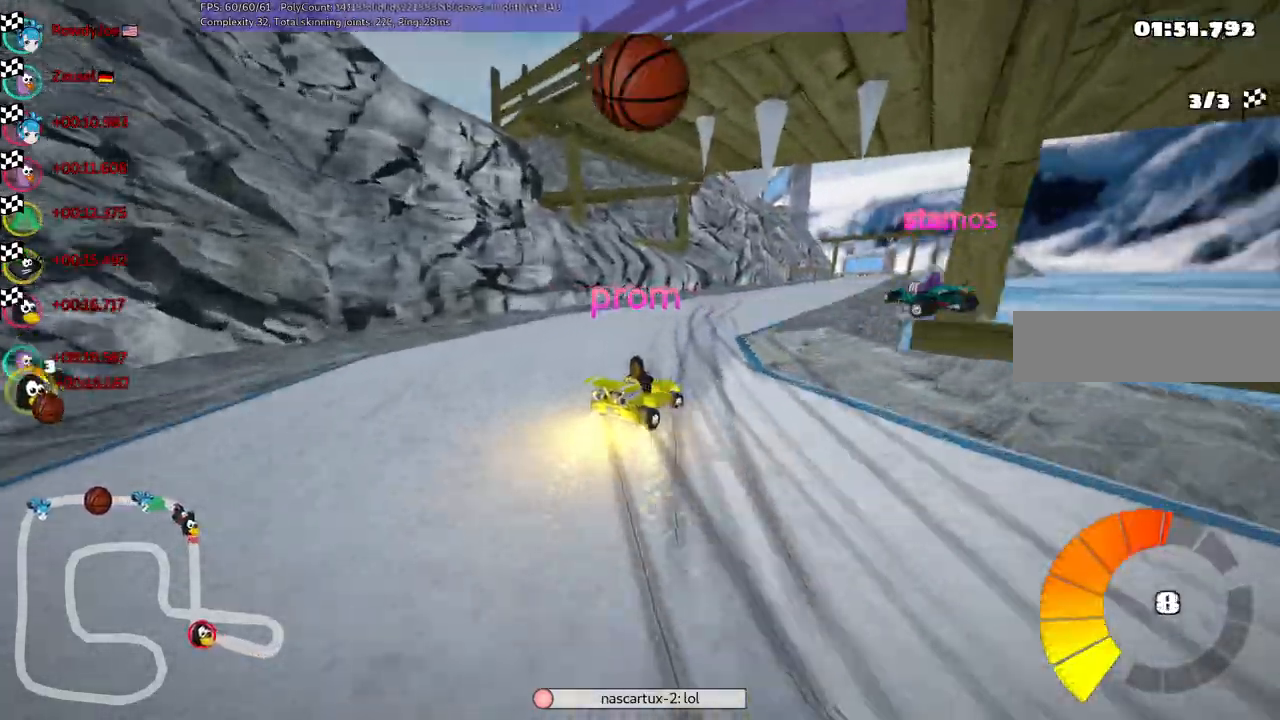
{"keys": [], "events": []}
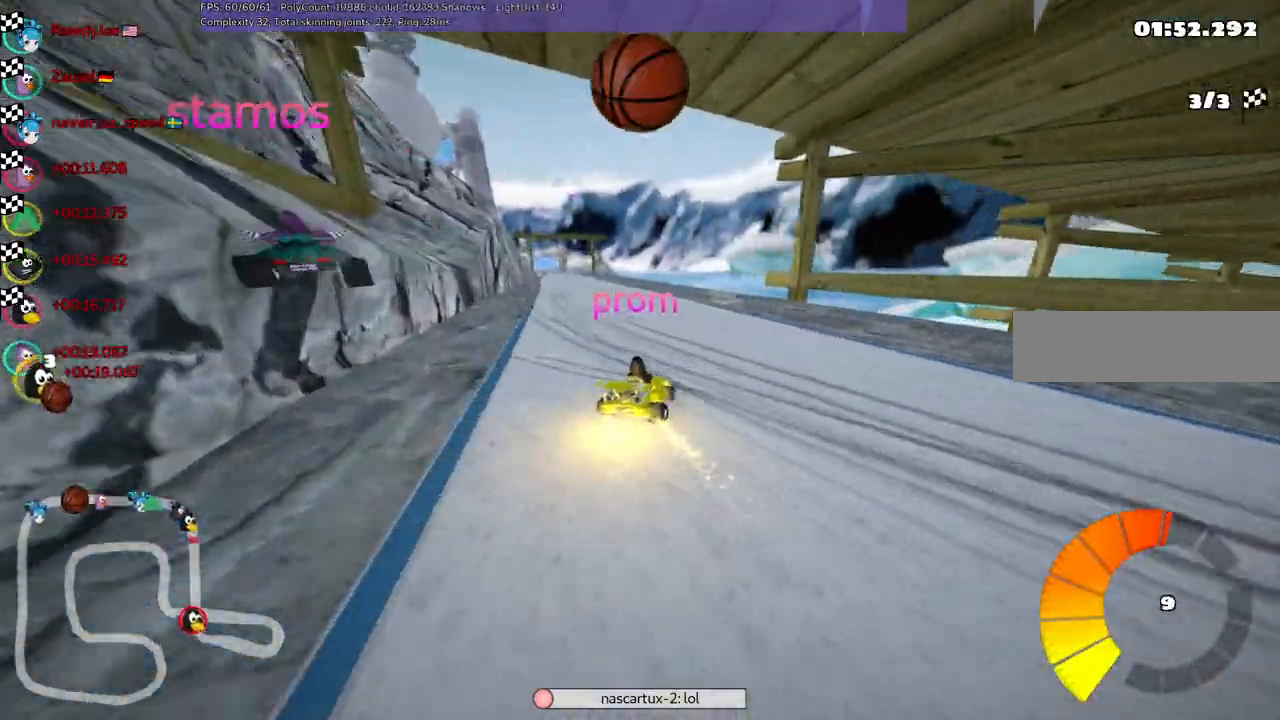
{"keys": [], "events": []}
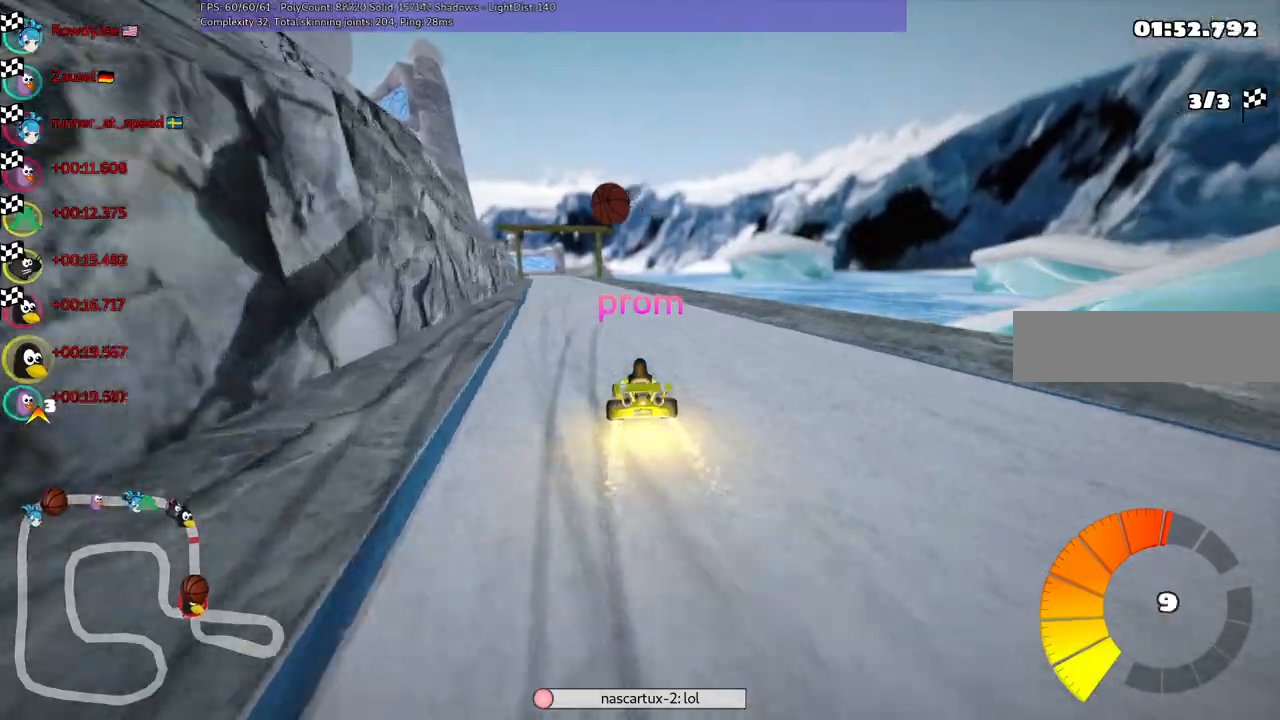
{"keys": [], "events": []}
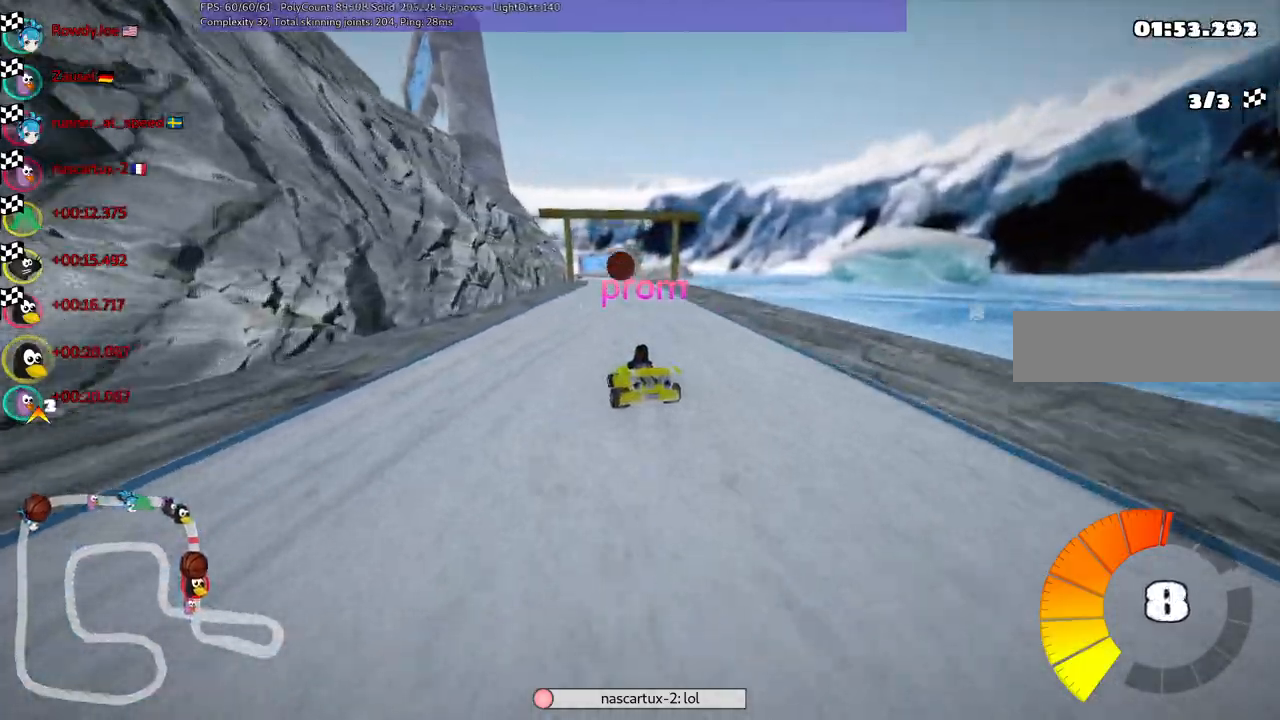
{"keys": [], "events": []}
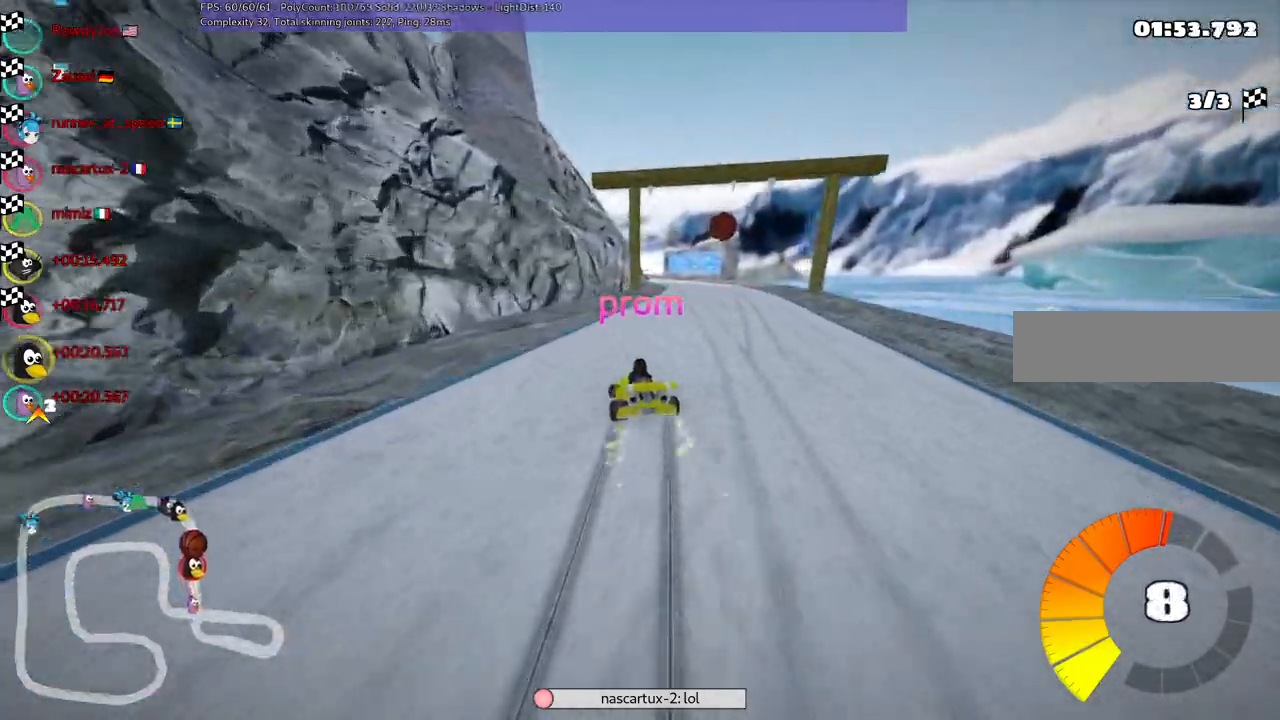
{"keys": [], "events": []}
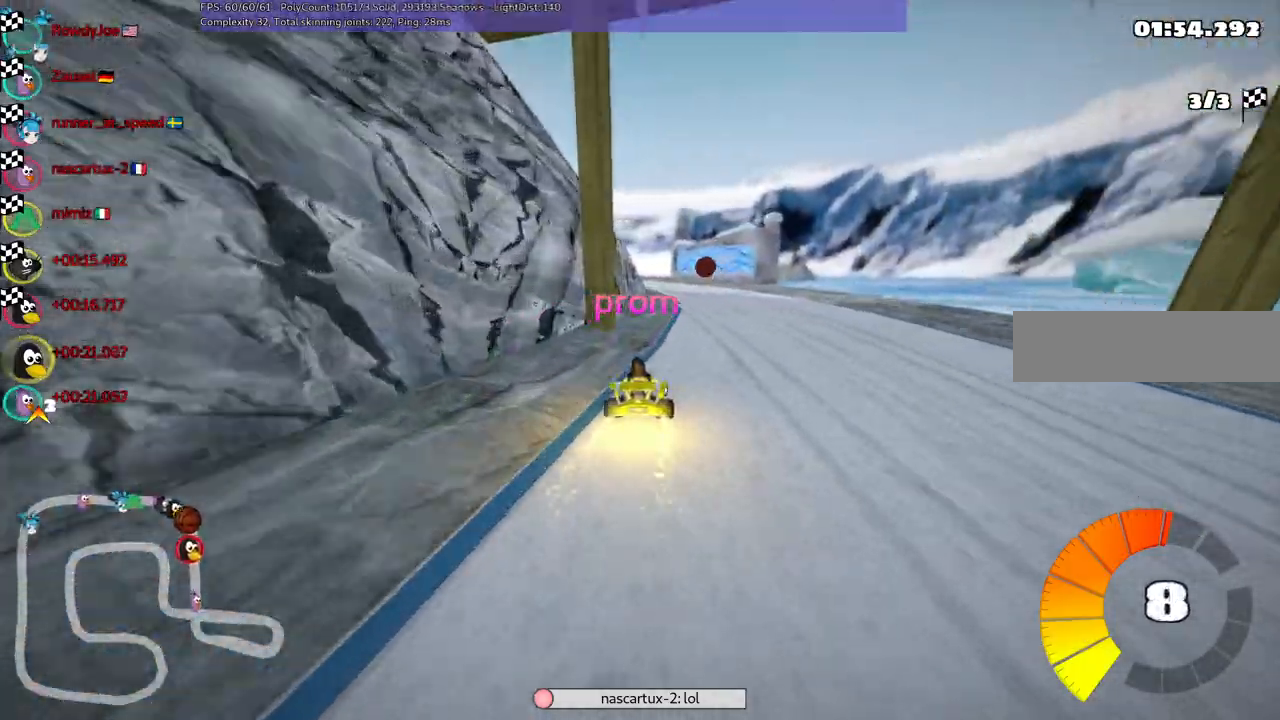
{"keys": []}
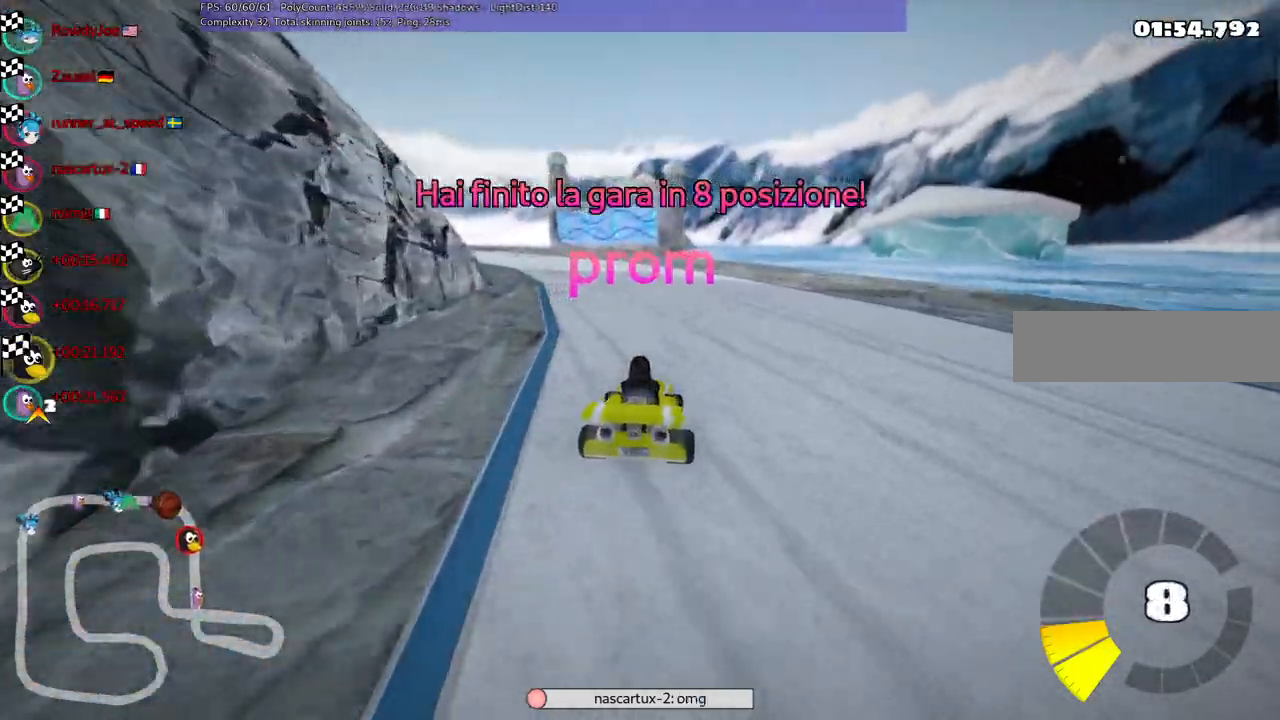
{"keys": [], "events": [[83, "right", "down"], [217, "right", "up"]]}